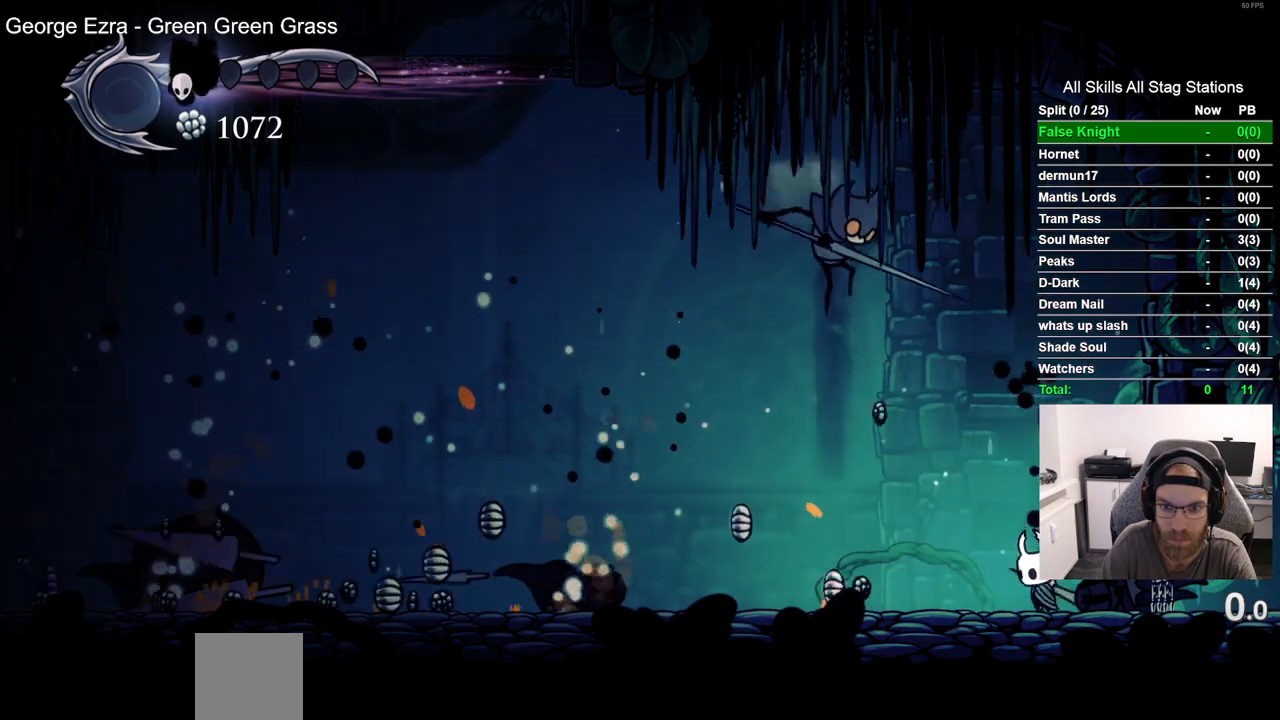
Gameplay with a controller (PlayStation layout); each line is a JSON object with the inputs held at the frame after it (dt_ms = milliseconds from this image to that frame). "events" lists button and stick changes between this image and that frame as [ms after this image, input, new state], when the widget could be followed in between.
{"dt_ms": 500, "buttons": ["DPAD_LEFT"], "left_stick": "center", "right_stick": "center", "events": [[33, "DPAD_LEFT", "down"], [250, "SQUARE", "down"], [400, "CROSS", "up"], [400, "SQUARE", "up"]]}
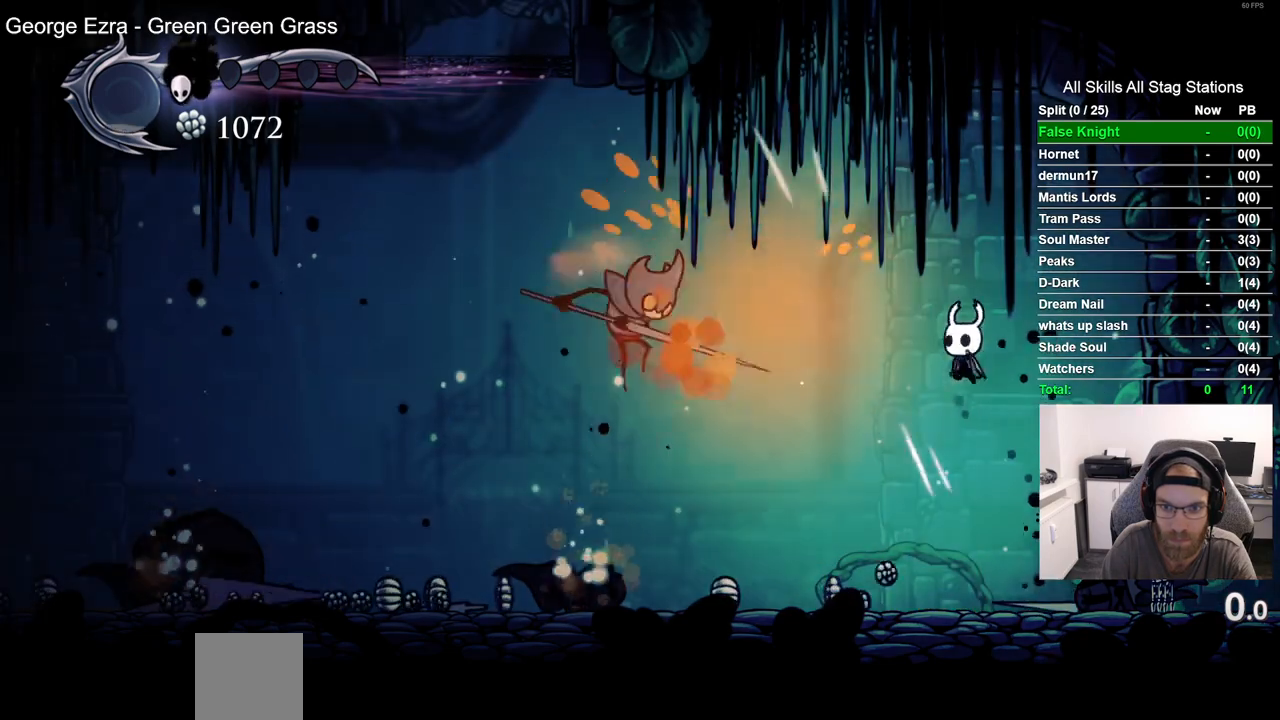
{"dt_ms": 500, "buttons": ["DPAD_LEFT"], "left_stick": "center", "right_stick": "center", "events": []}
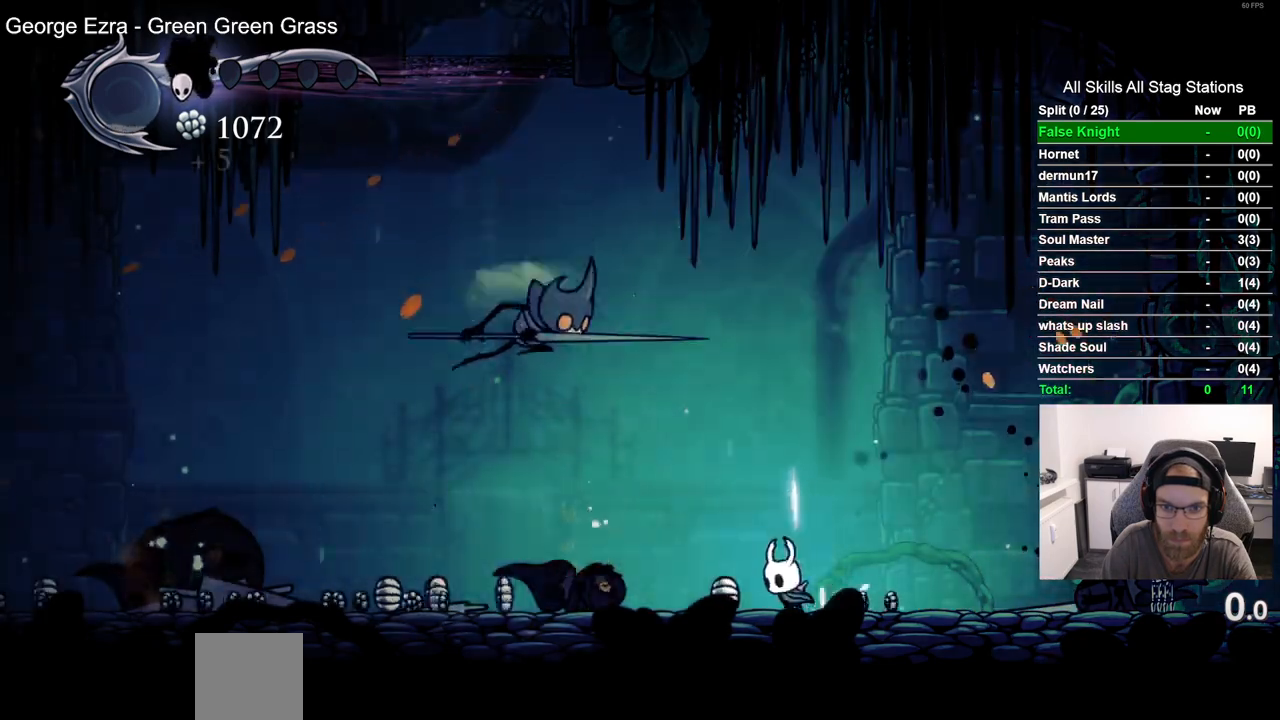
{"dt_ms": 500, "buttons": ["DPAD_LEFT"], "left_stick": "center", "right_stick": "center", "events": [[17, "R2", "down"], [183, "R2", "up"]]}
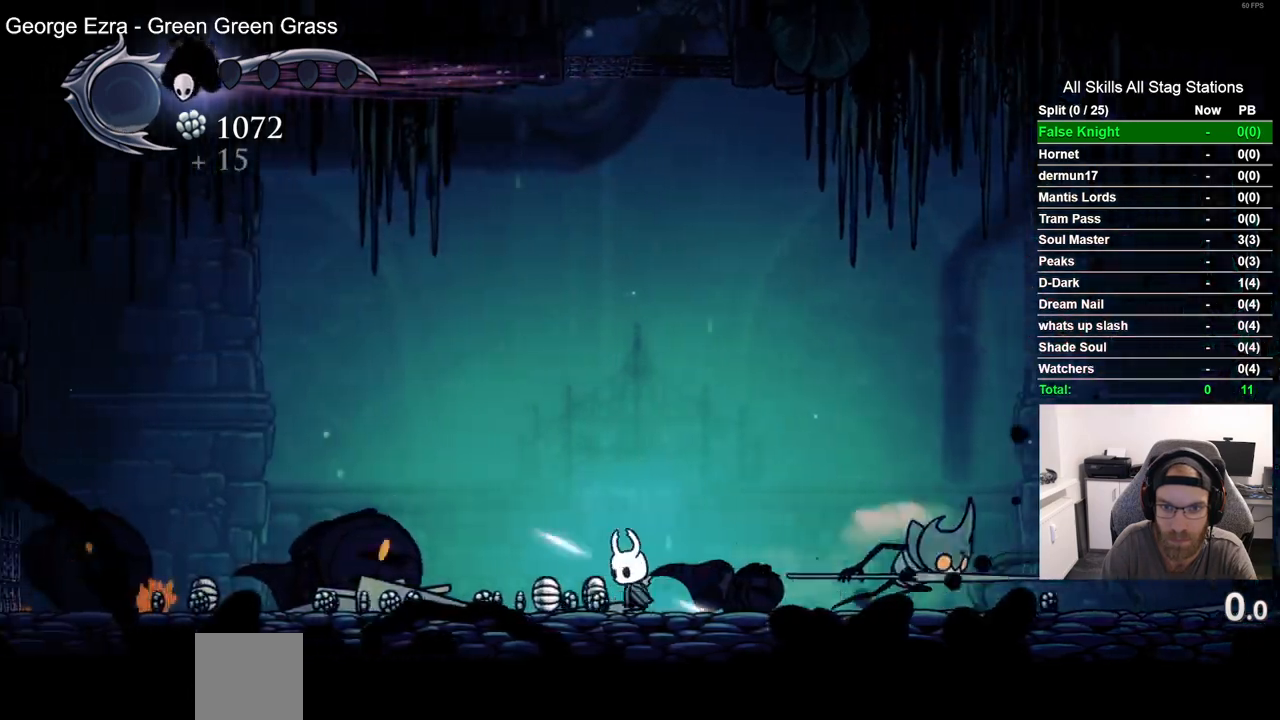
{"dt_ms": 1000, "buttons": ["DPAD_RIGHT"], "left_stick": "center", "right_stick": "center"}
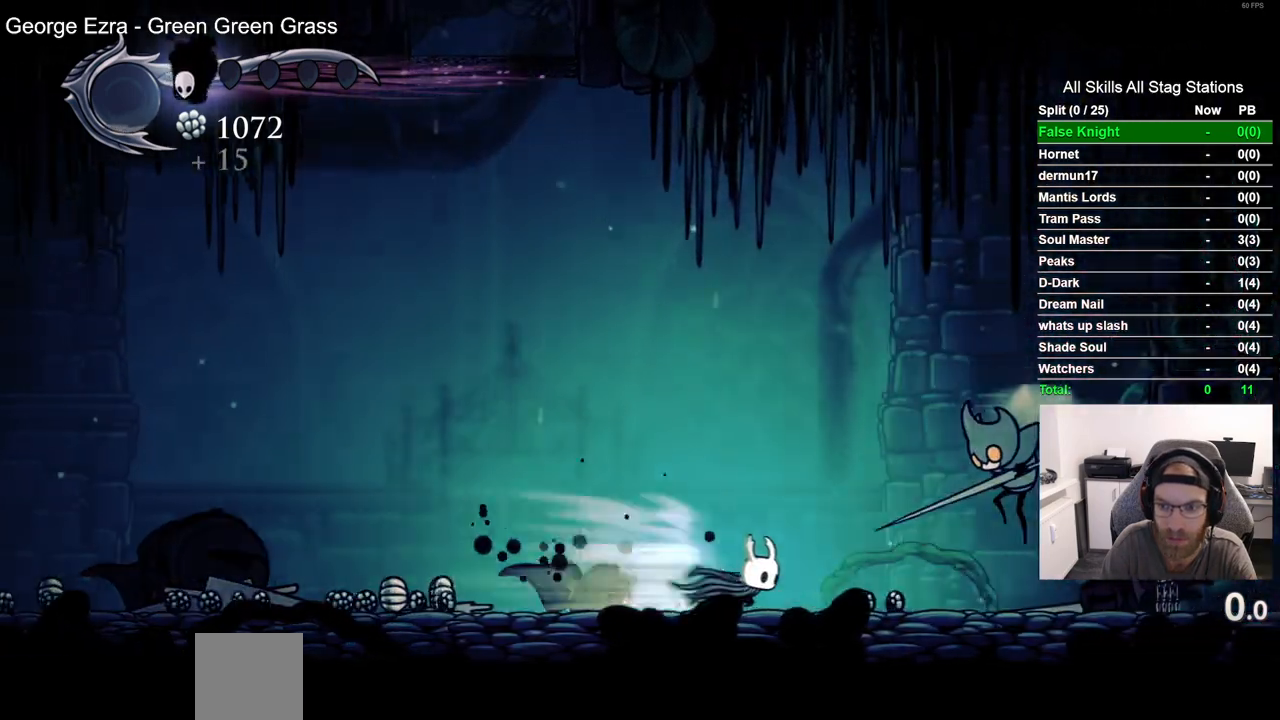
{"dt_ms": 500, "buttons": ["DPAD_UP"], "left_stick": "center", "right_stick": "center", "events": [[150, "DPAD_UP", "down"], [183, "DPAD_RIGHT", "up"], [233, "SQUARE", "down"], [417, "SQUARE", "up"]]}
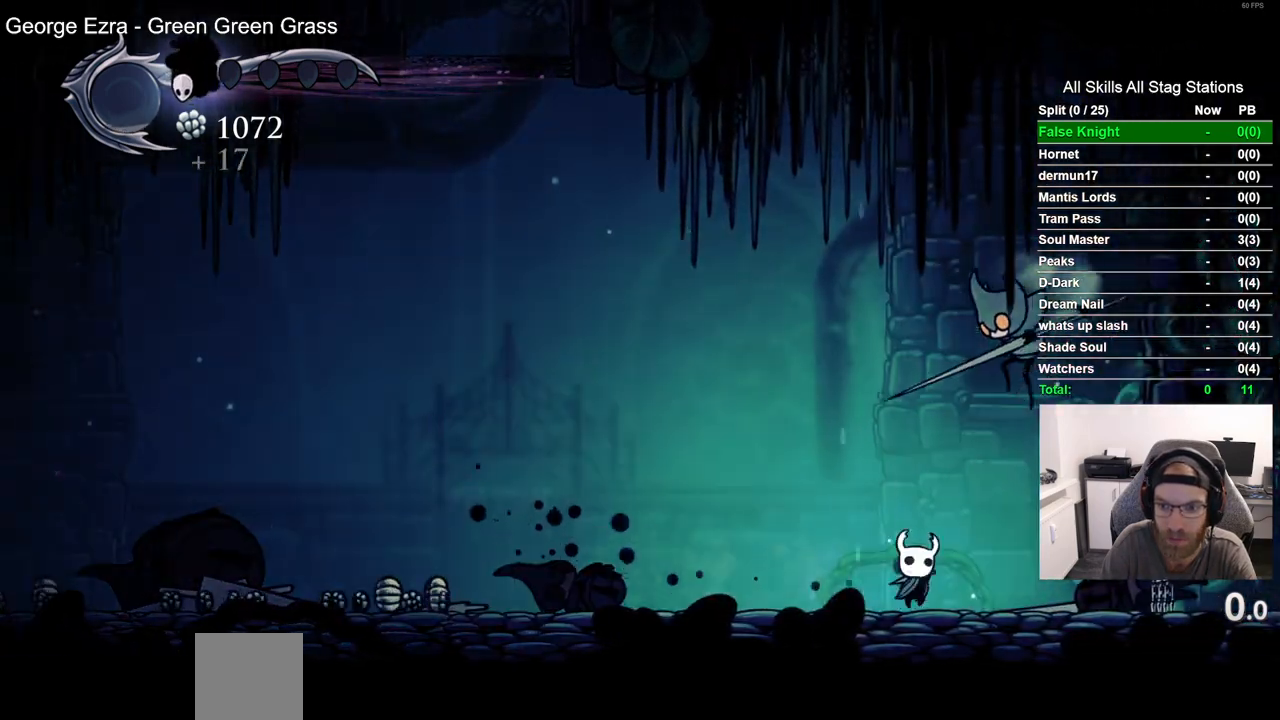
{"dt_ms": 500, "buttons": ["DPAD_UP", "DPAD_RIGHT"], "left_stick": "center", "right_stick": "center", "events": [[50, "CROSS", "down"], [67, "DPAD_RIGHT", "down"], [183, "SQUARE", "down"], [400, "CROSS", "up"], [400, "SQUARE", "up"]]}
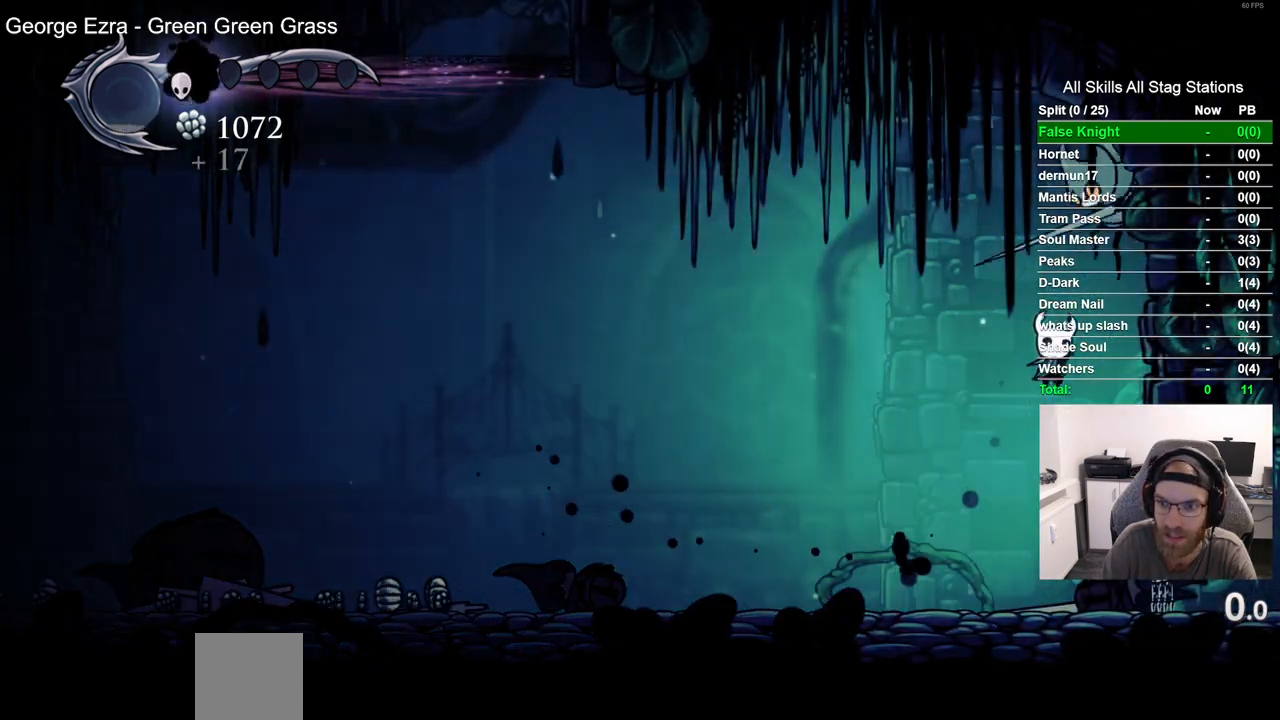
{"dt_ms": 500, "buttons": ["CROSS", "DPAD_UP", "DPAD_LEFT"], "left_stick": "center", "right_stick": "center", "events": [[117, "DPAD_RIGHT", "up"], [167, "DPAD_UP", "up"], [367, "DPAD_LEFT", "down"], [367, "DPAD_UP", "down"], [400, "CROSS", "down"]]}
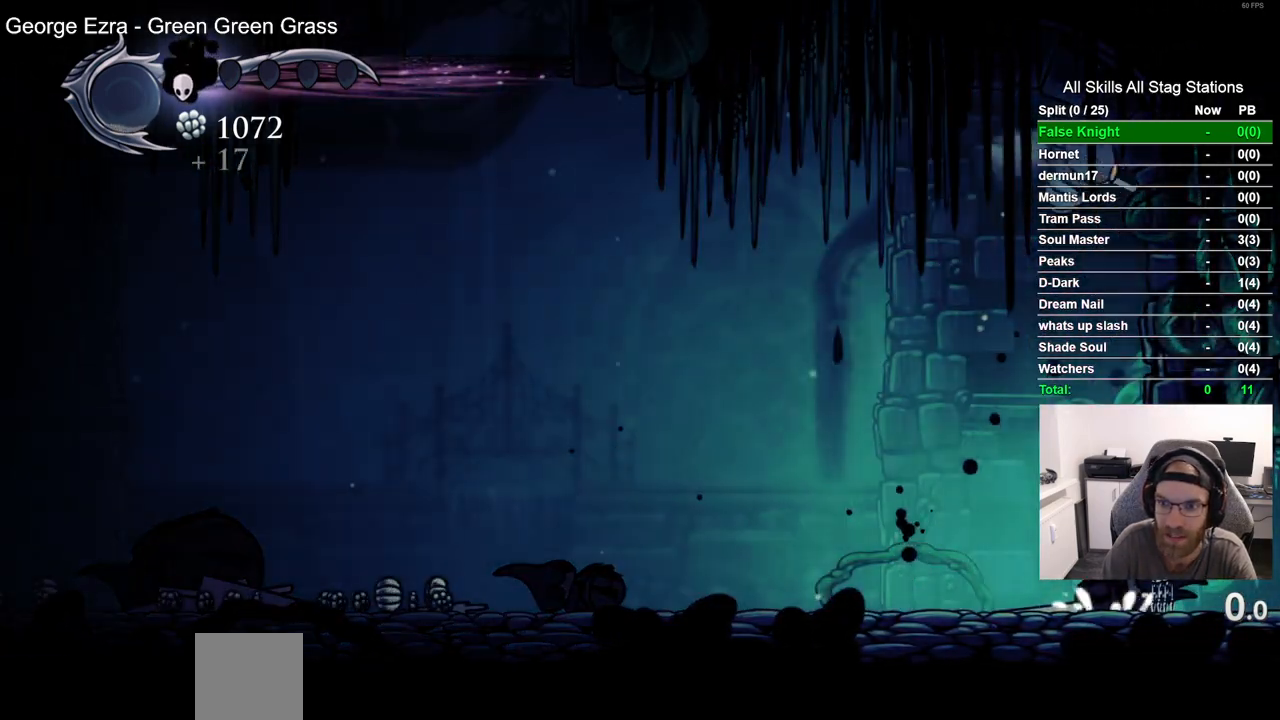
{"dt_ms": 500, "buttons": ["DPAD_UP", "DPAD_LEFT"], "left_stick": "center", "right_stick": "center", "events": [[33, "DPAD_LEFT", "up"], [50, "SQUARE", "down"], [200, "DPAD_LEFT", "down"], [233, "CROSS", "up"], [233, "SQUARE", "up"]]}
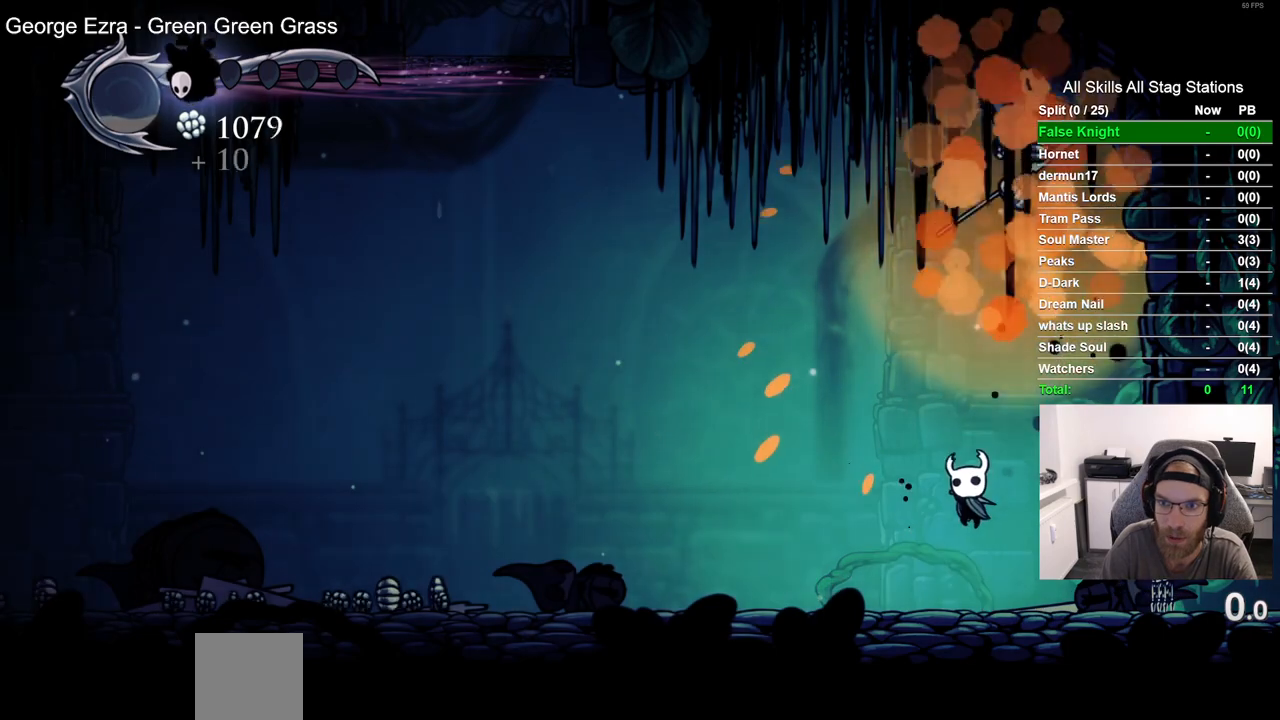
{"dt_ms": 500, "buttons": [], "left_stick": "center", "right_stick": "center", "events": [[33, "DPAD_UP", "up"], [50, "DPAD_LEFT", "up"]]}
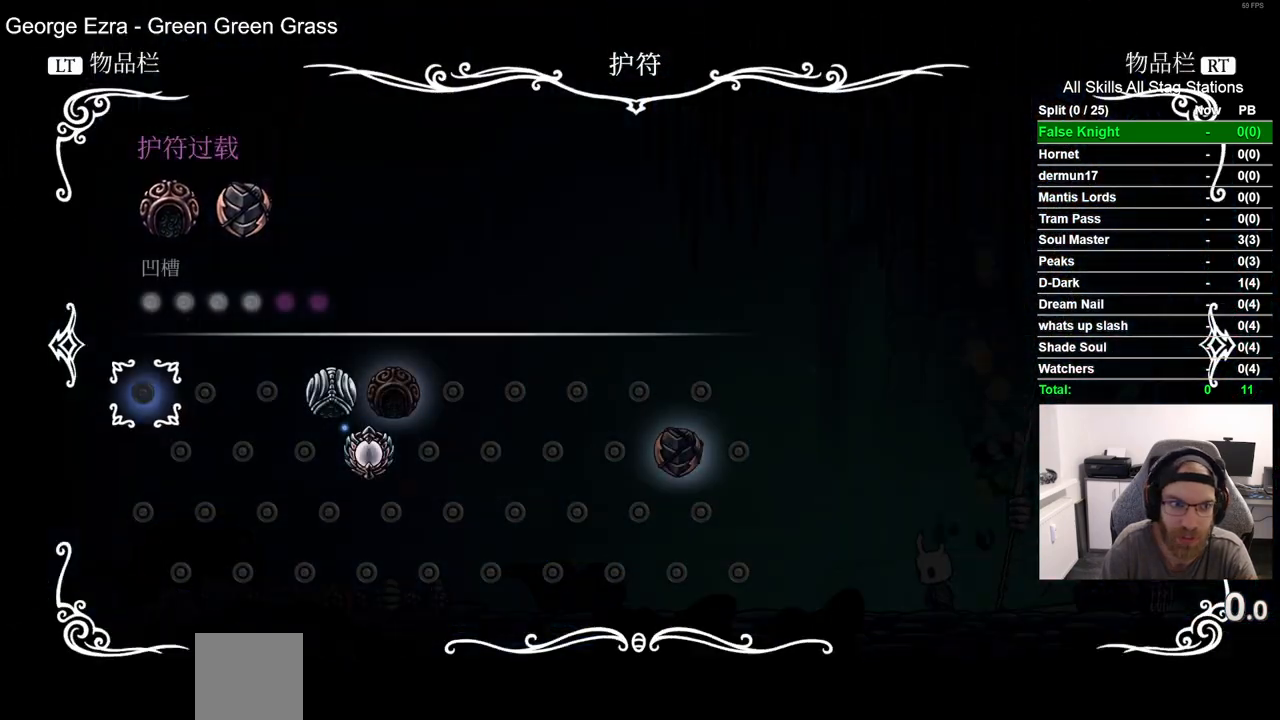
{"dt_ms": 500, "buttons": ["DPAD_LEFT"], "left_stick": "center", "right_stick": "center", "events": [[317, "CIRCLE", "down"], [433, "CIRCLE", "up"], [500, "DPAD_LEFT", "down"]]}
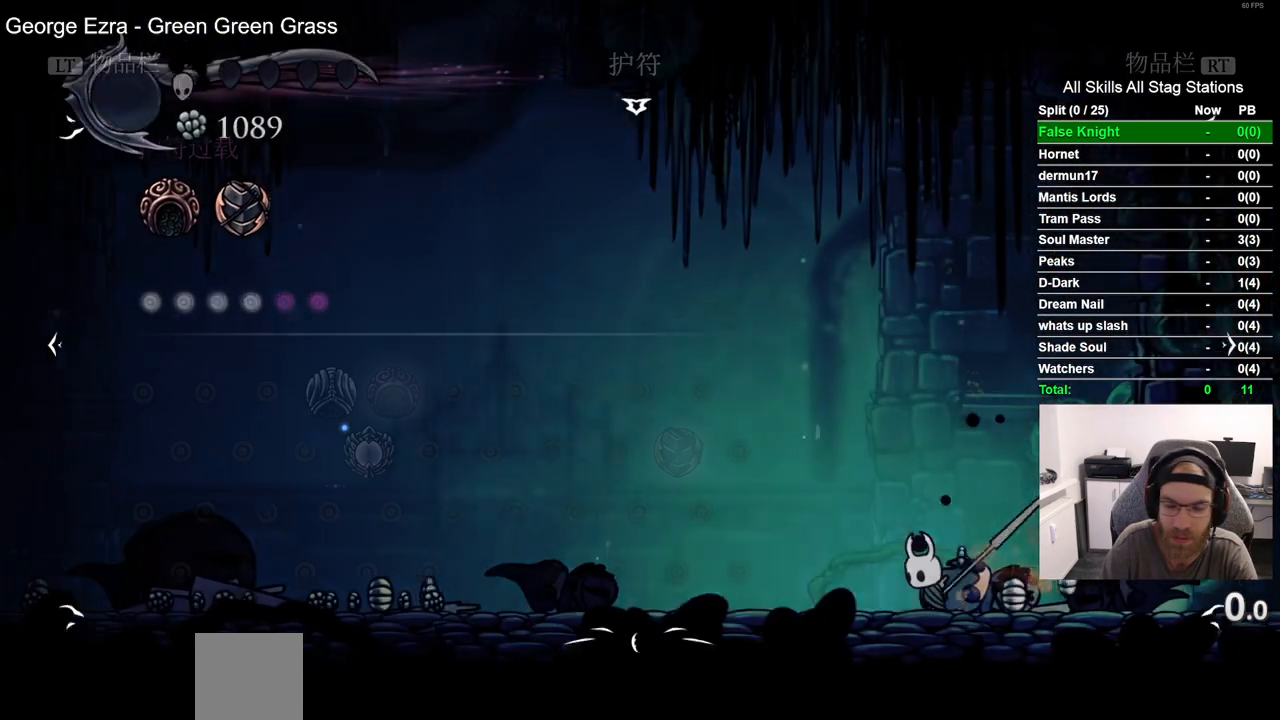
{"dt_ms": 500, "buttons": ["R2", "DPAD_LEFT"], "left_stick": "center", "right_stick": "center", "events": [[317, "R2", "down"]]}
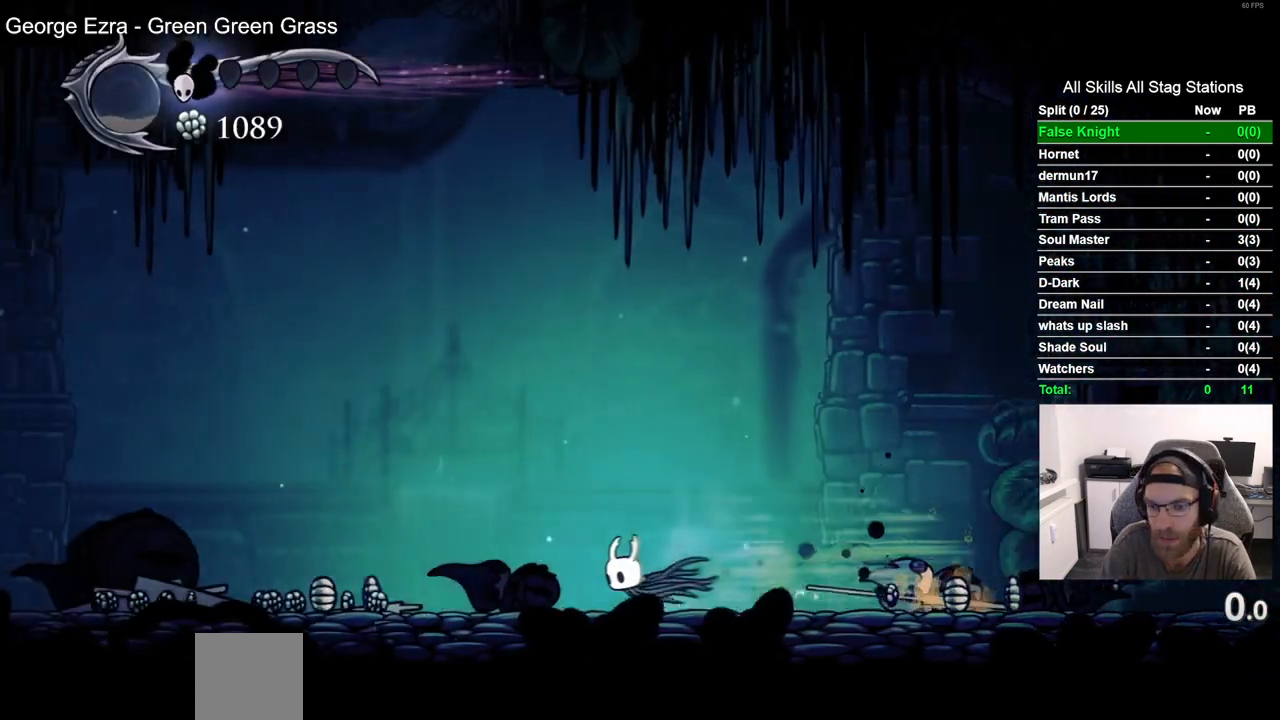
{"dt_ms": 500, "buttons": ["R2", "DPAD_LEFT"], "left_stick": "center", "right_stick": "center", "events": [[50, "R2", "up"], [400, "R2", "down"]]}
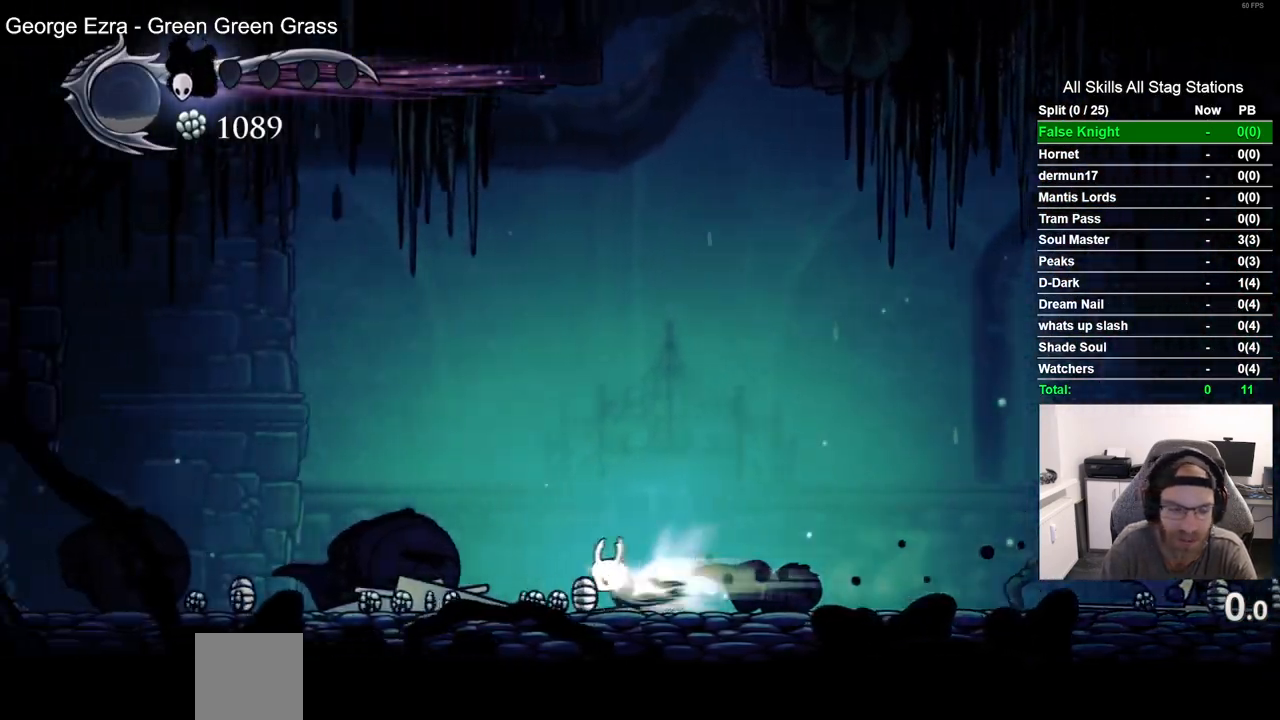
{"dt_ms": 500, "buttons": ["R2", "DPAD_LEFT"], "left_stick": "center", "right_stick": "center", "events": [[150, "R2", "up"], [467, "R2", "down"]]}
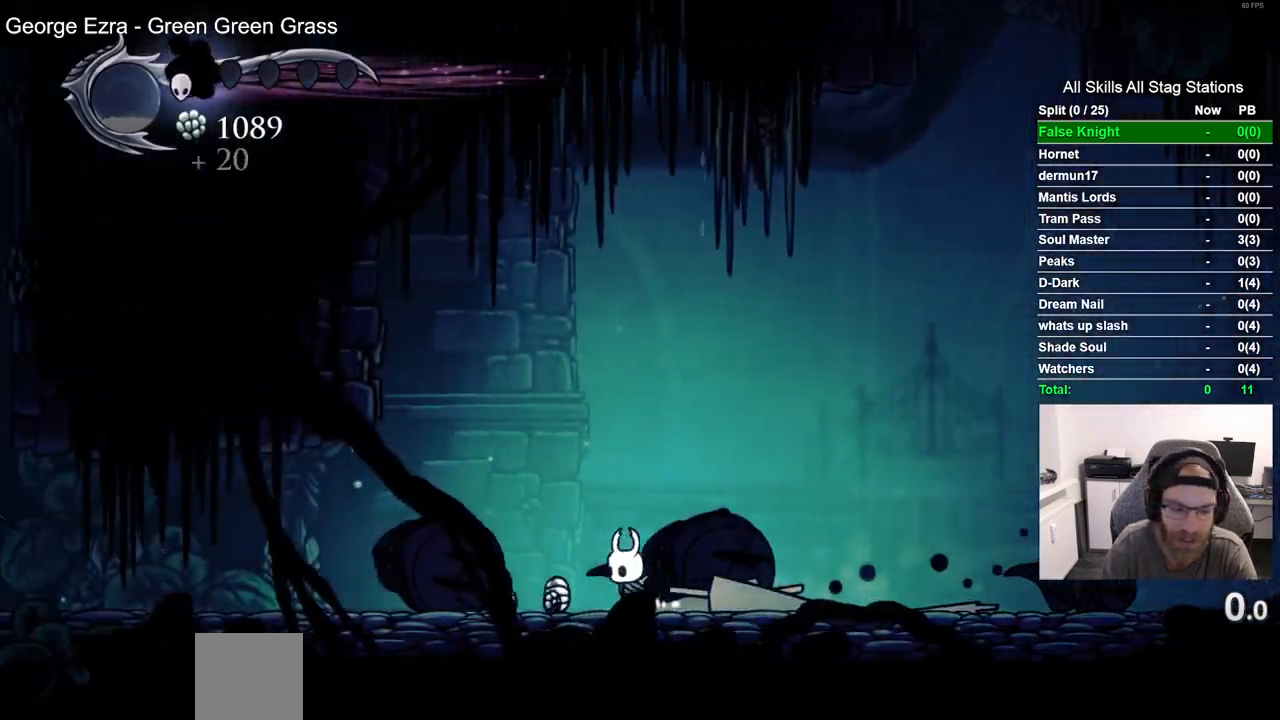
{"dt_ms": 500, "buttons": ["DPAD_RIGHT"], "left_stick": "center", "right_stick": "center", "events": [[200, "R2", "up"], [250, "DPAD_RIGHT", "down"], [367, "DPAD_LEFT", "up"]]}
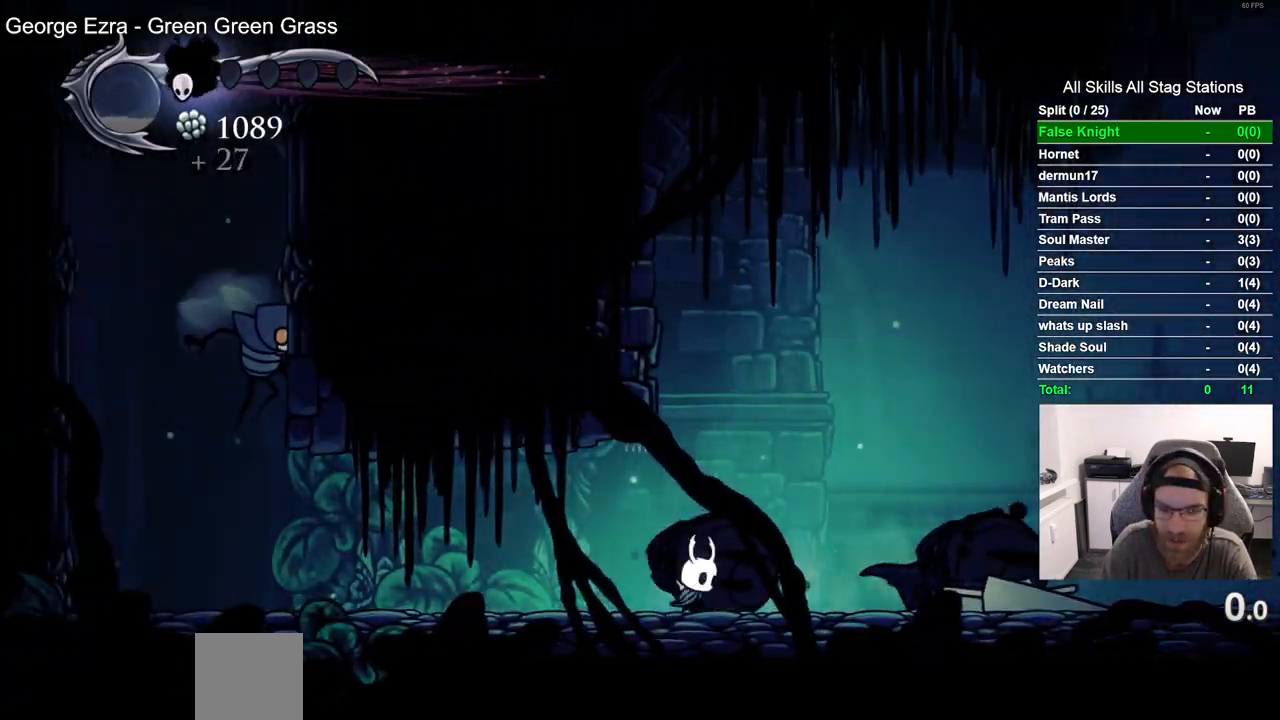
{"dt_ms": 500, "buttons": ["DPAD_RIGHT"], "left_stick": "center", "right_stick": "center", "events": [[100, "R2", "down"], [117, "R1", "down"], [183, "R1", "up"], [333, "R2", "up"]]}
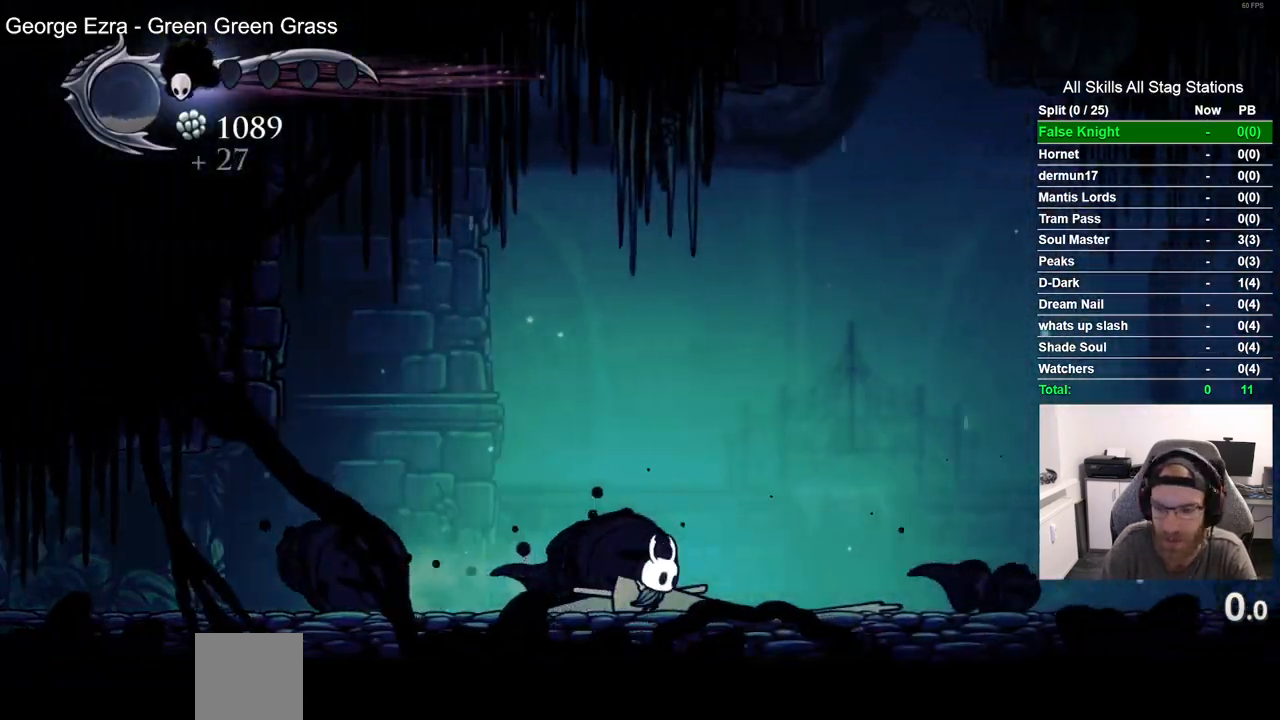
{"dt_ms": 500, "buttons": ["DPAD_RIGHT"], "left_stick": "center", "right_stick": "center", "events": [[200, "R2", "down"], [433, "R2", "up"]]}
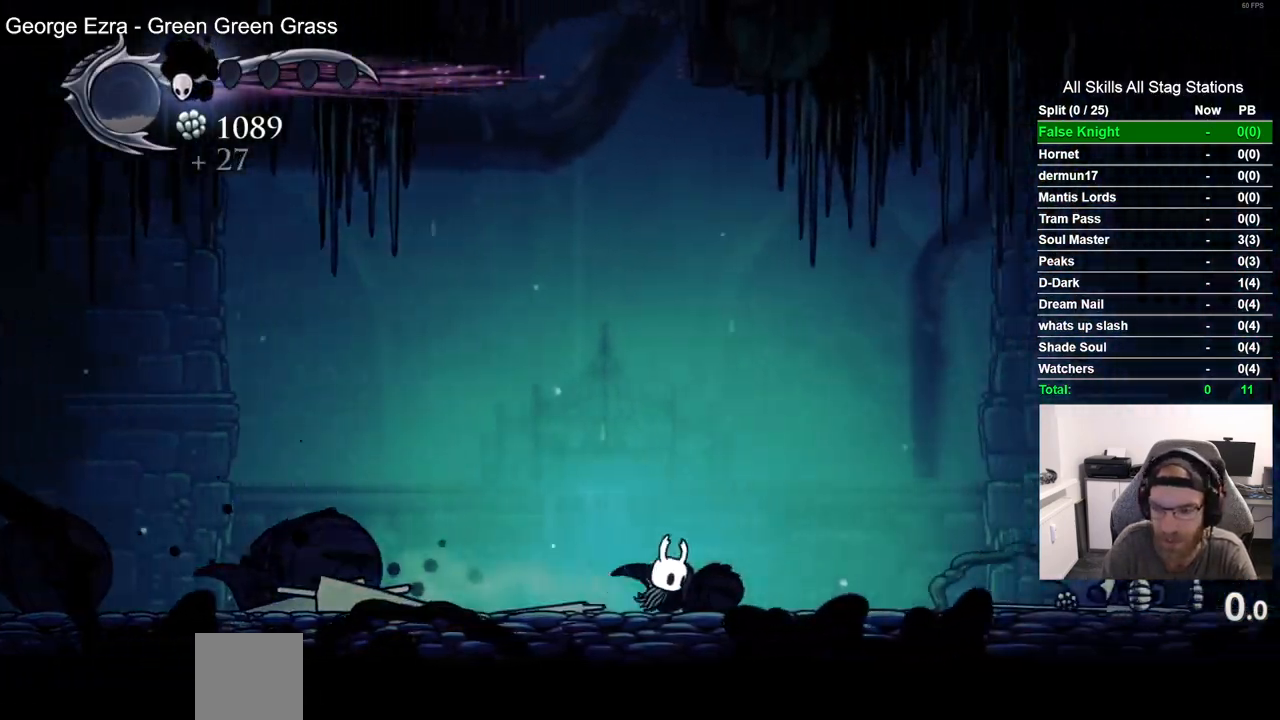
{"dt_ms": 500, "buttons": ["R2", "DPAD_RIGHT"], "left_stick": "center", "right_stick": "center", "events": [[283, "R2", "down"]]}
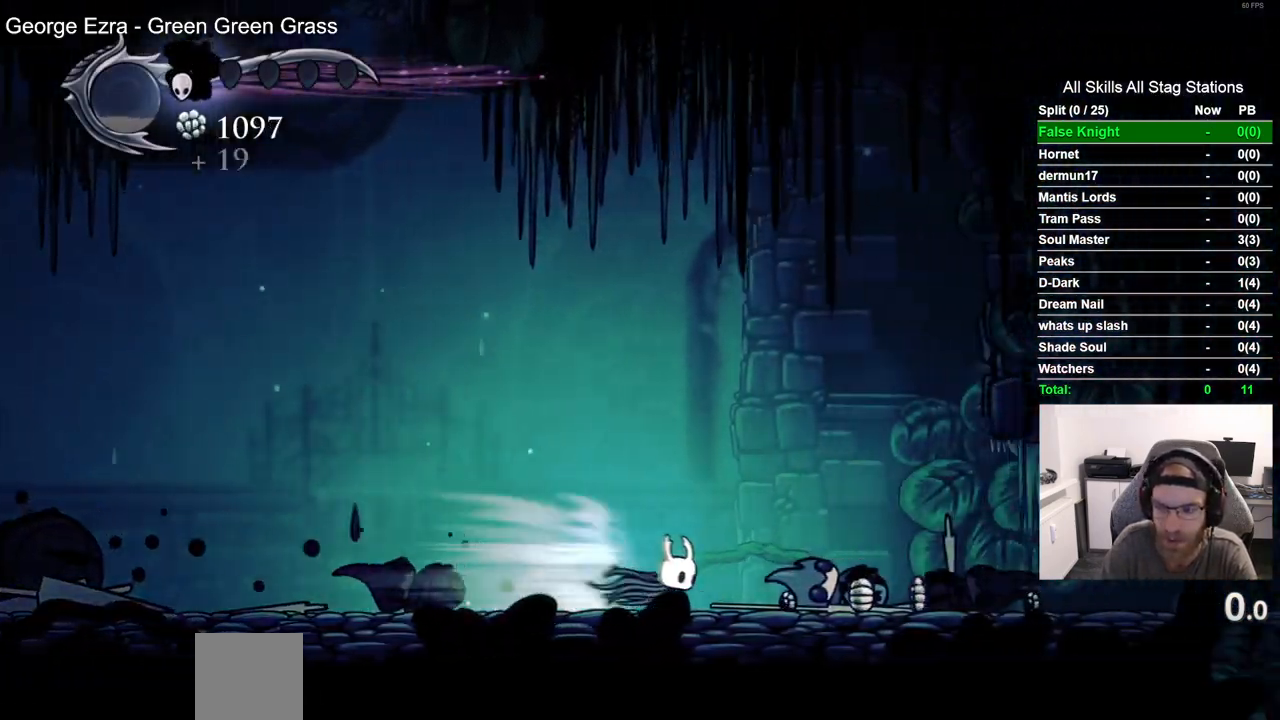
{"dt_ms": 500, "buttons": ["R1", "R2", "DPAD_RIGHT"], "left_stick": "center", "right_stick": "center", "events": [[33, "R2", "up"], [333, "R2", "down"], [500, "R1", "down"]]}
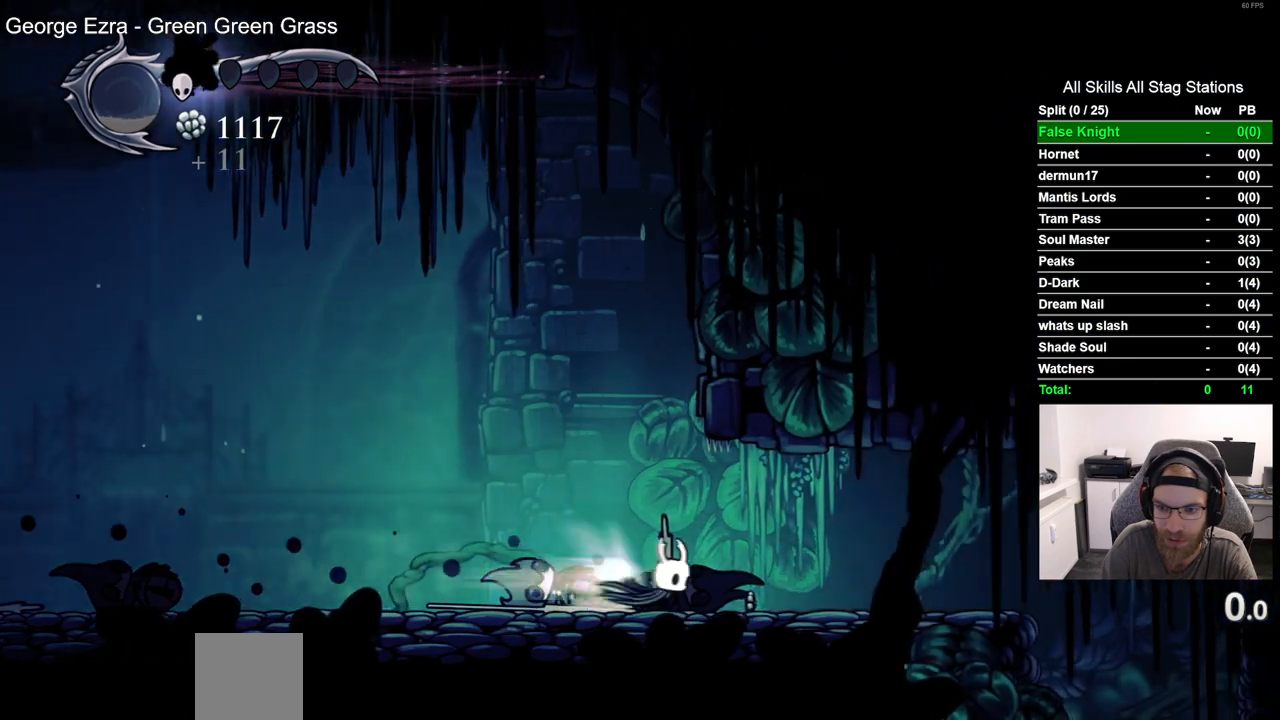
{"dt_ms": 500, "buttons": [], "left_stick": "center", "right_stick": "center", "events": [[67, "R1", "up"], [67, "R2", "up"], [283, "DPAD_RIGHT", "up"]]}